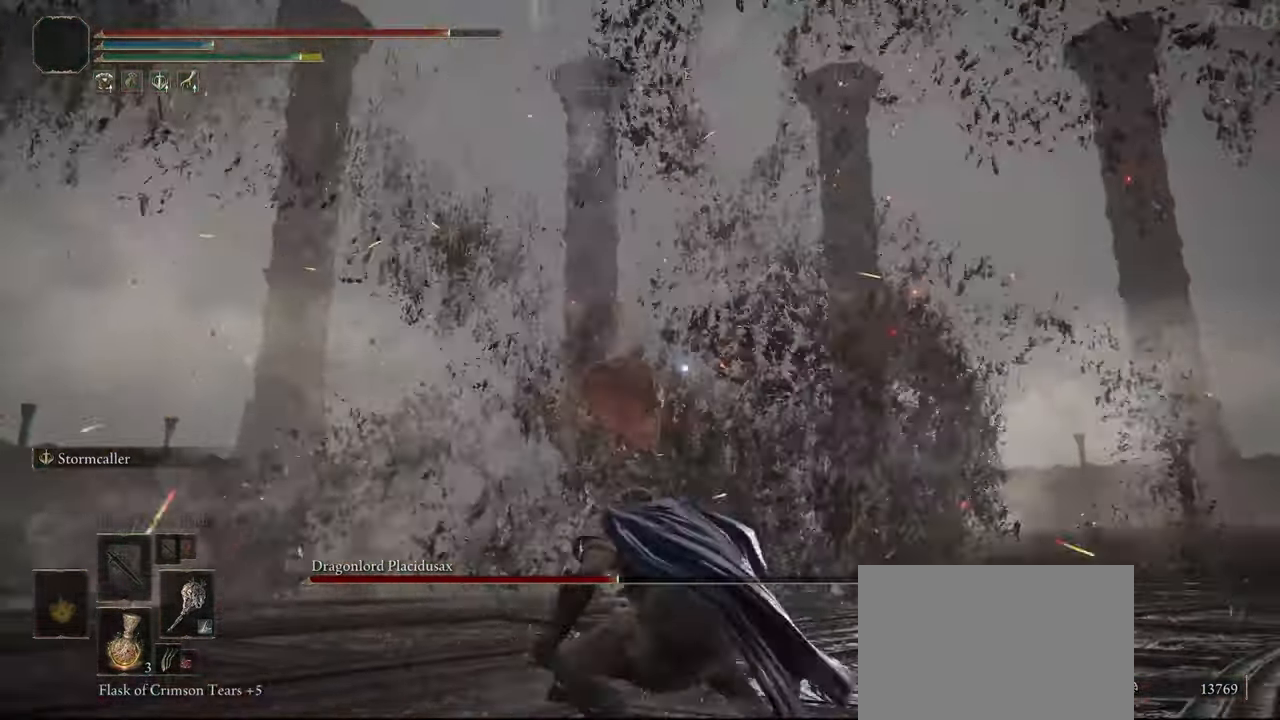
Gameplay with a controller (PlayStation layout); each line is a JSON object with the inputs held at the frame after it. "events" lists button and stick changes between this image and that frame as [ms after this image, input, new state], when the widget could be followed in between. Not read: R1.
{"buttons": ["R2"], "left_stick": "down-right", "right_stick": "center", "events": [[17, "left_stick", "down-right"], [33, "R2", "down"], [250, "R2", "up"], [300, "R2", "down"]]}
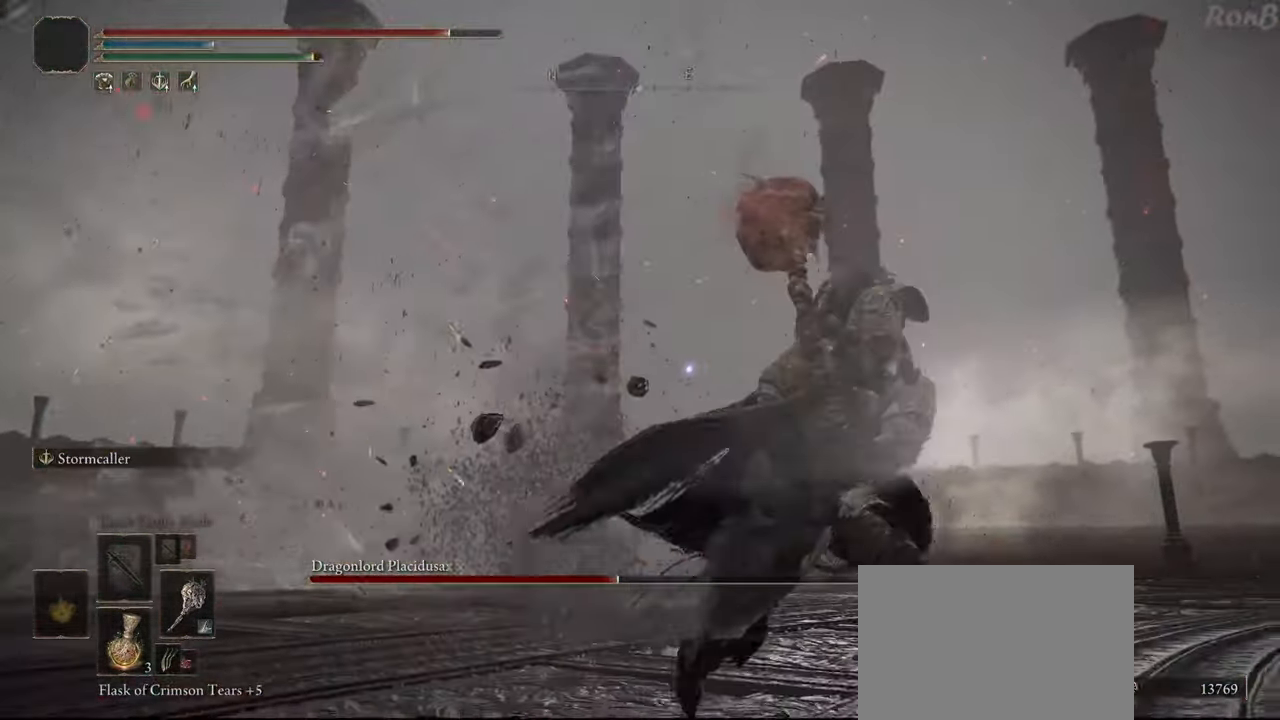
{"buttons": [], "left_stick": "down-right", "right_stick": "center", "events": [[83, "R2", "up"], [150, "R2", "down"], [367, "R2", "up"]]}
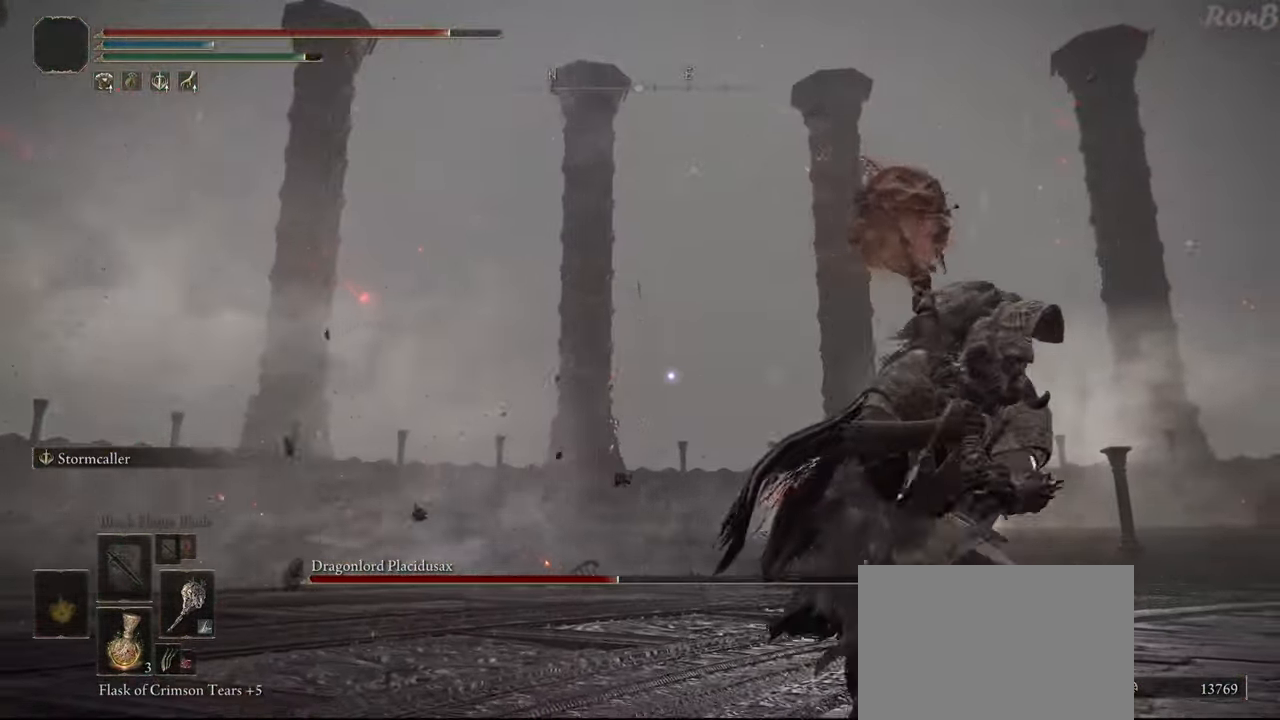
{"buttons": ["R2"], "left_stick": "down-right", "right_stick": "center", "events": [[50, "R2", "down"]]}
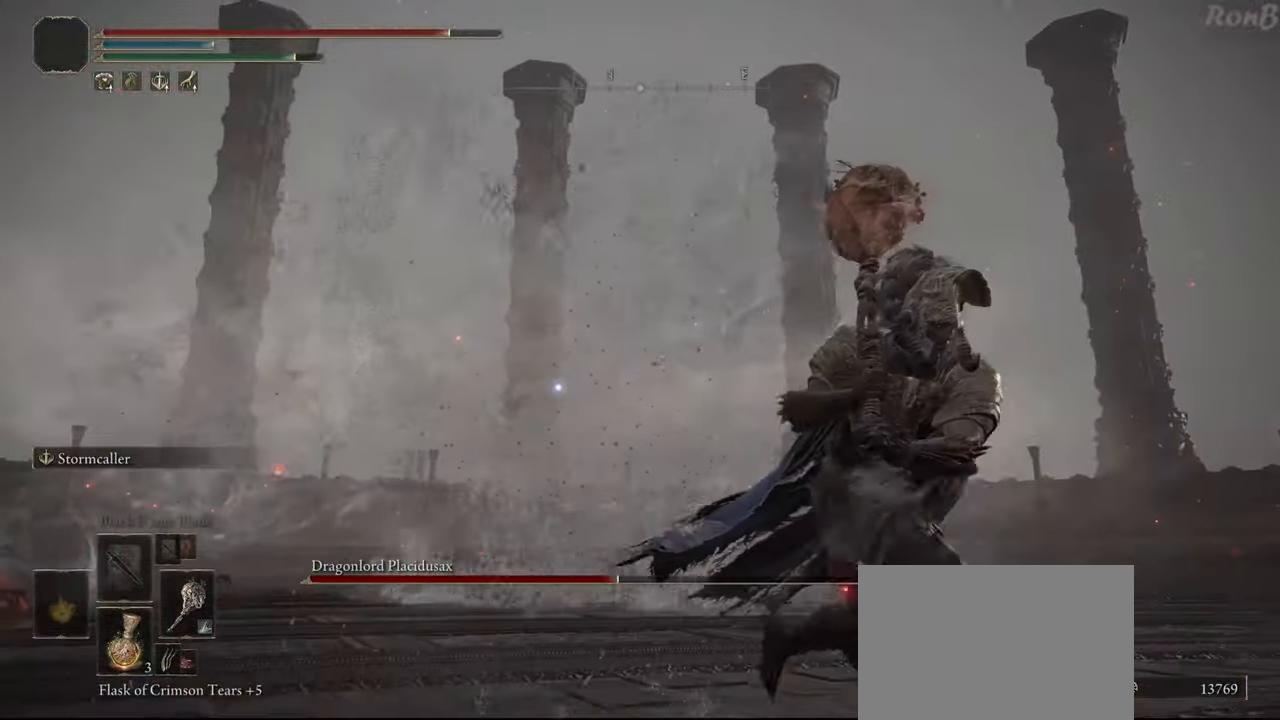
{"buttons": ["R2"], "left_stick": "down-right", "right_stick": "center", "events": []}
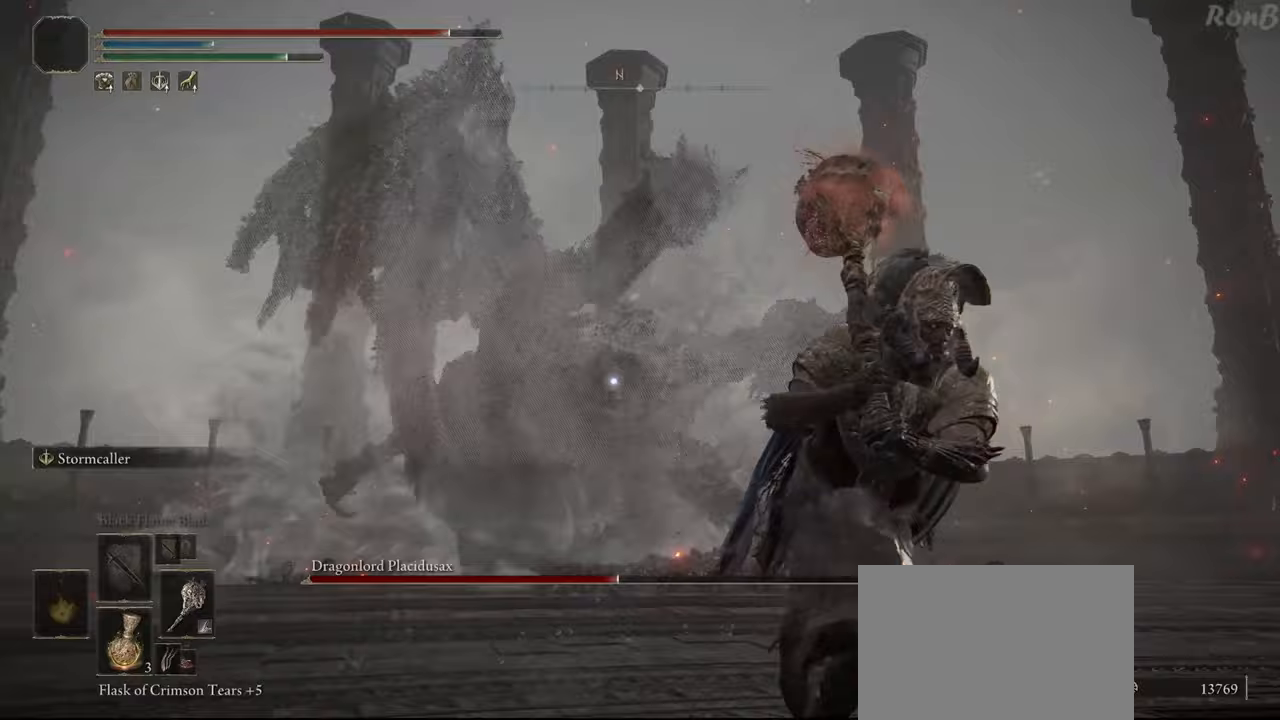
{"buttons": [], "left_stick": "down-right", "right_stick": "center", "events": [[400, "R2", "up"]]}
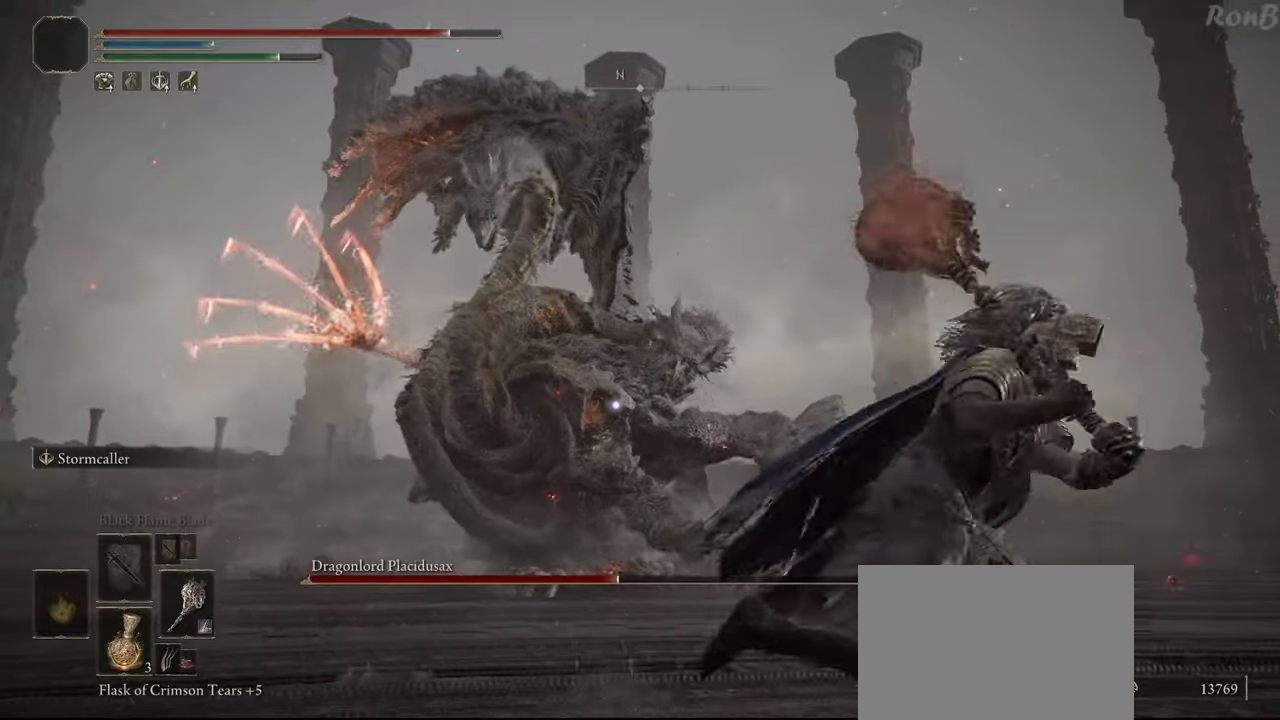
{"buttons": [], "left_stick": "down-right", "right_stick": "center", "events": [[383, "R2", "down"], [500, "R2", "up"]]}
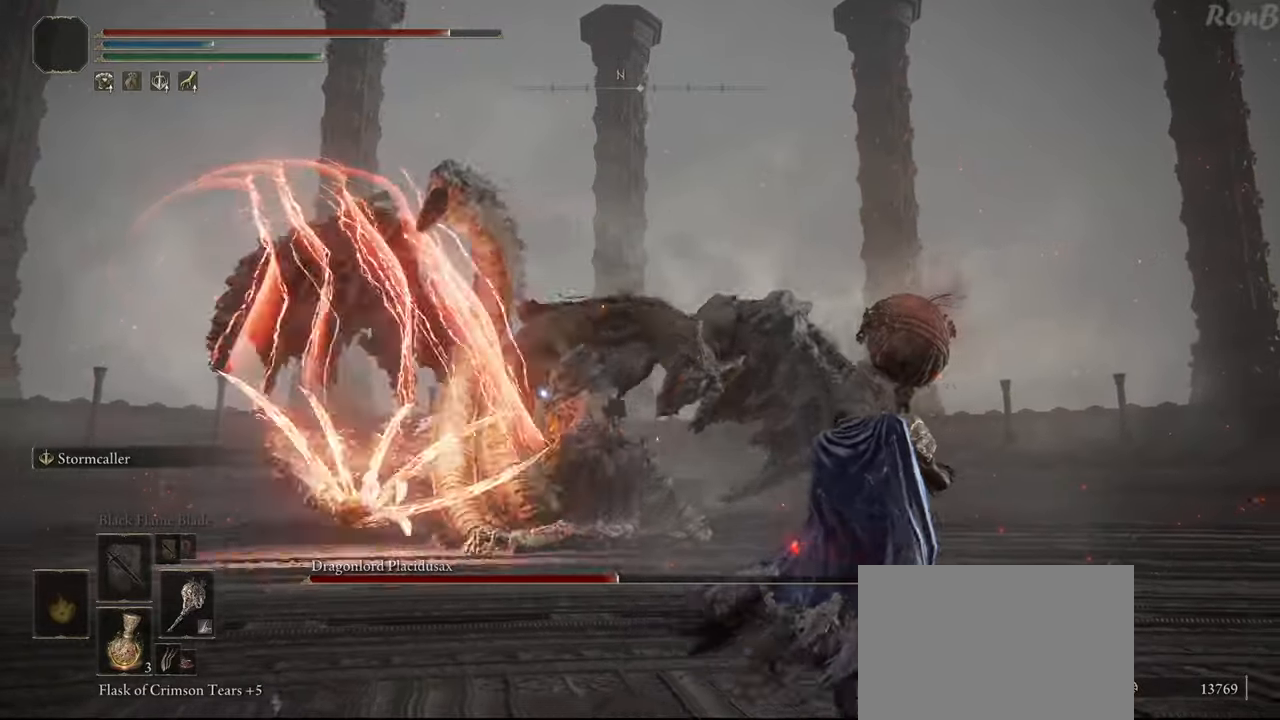
{"buttons": ["R2"], "left_stick": "up", "right_stick": "center", "events": [[67, "left_stick", "right"], [183, "left_stick", "up-right"], [283, "R2", "down"], [500, "left_stick", "up"]]}
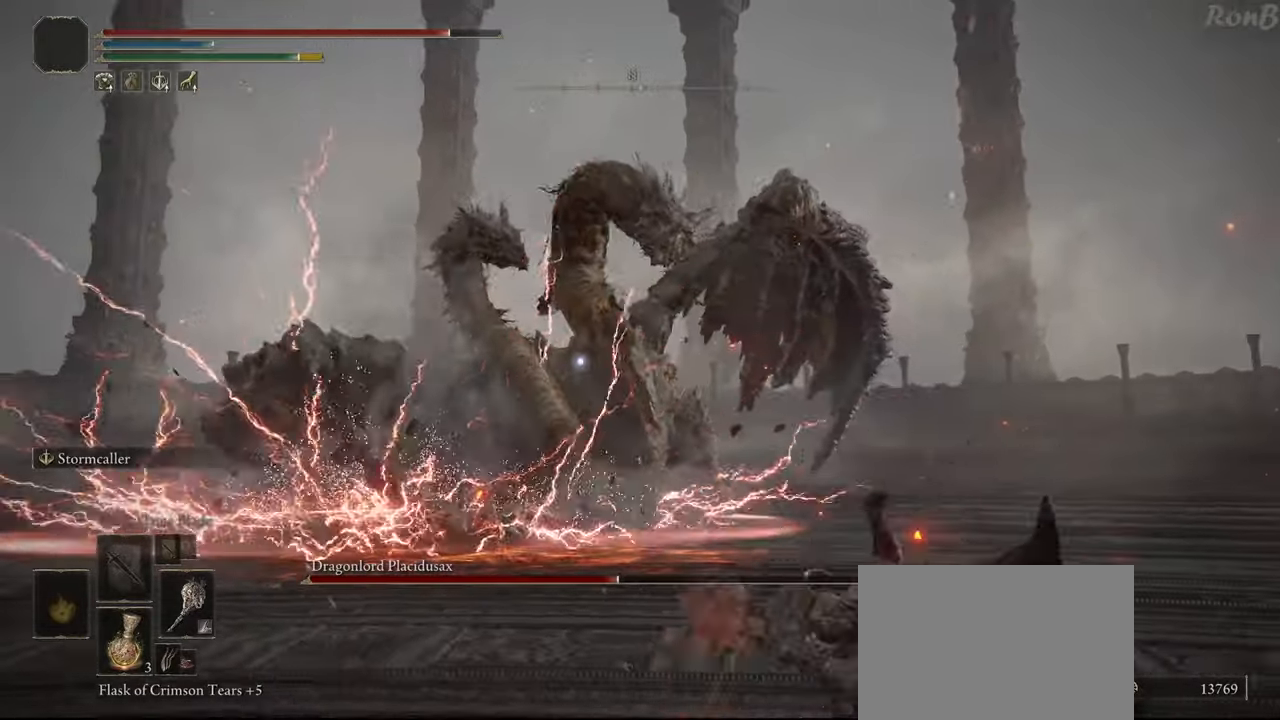
{"buttons": ["R2", "R3"], "left_stick": "up", "right_stick": "center", "events": [[500, "R3", "down"]]}
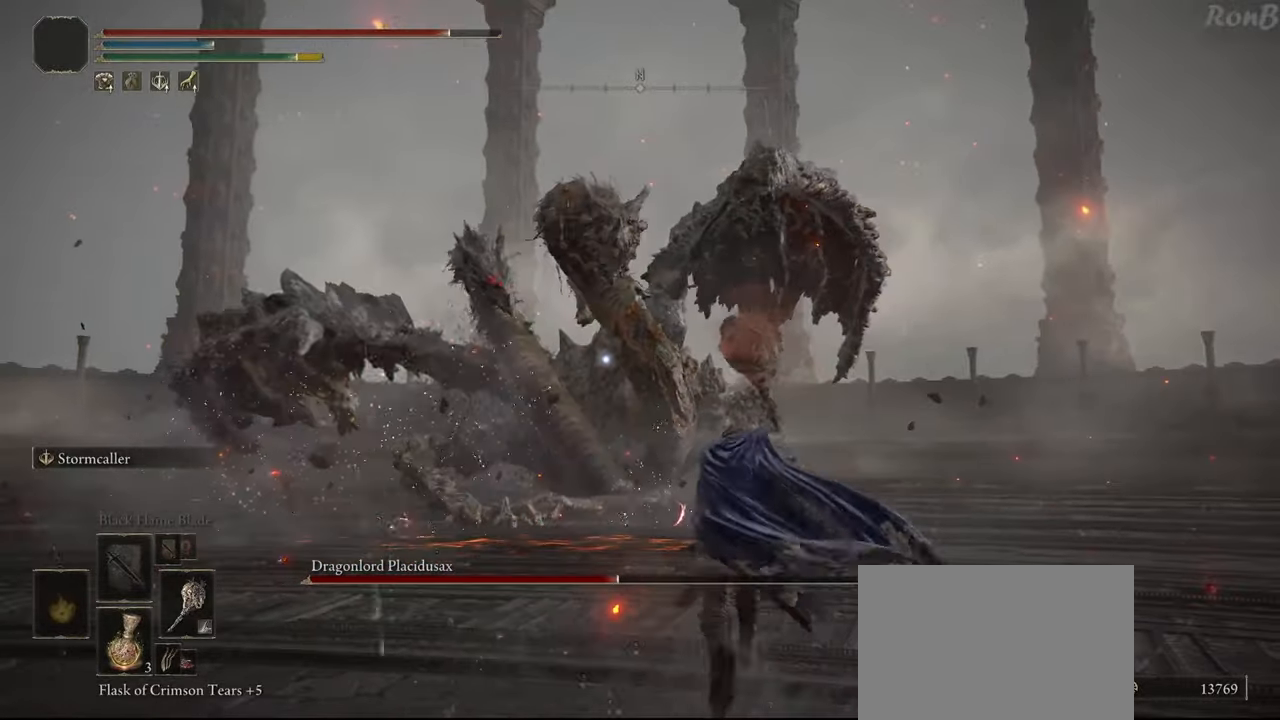
{"buttons": ["R2"], "left_stick": "up", "right_stick": "center", "events": [[117, "R3", "up"], [150, "right_stick", "down-left"], [433, "right_stick", "center"]]}
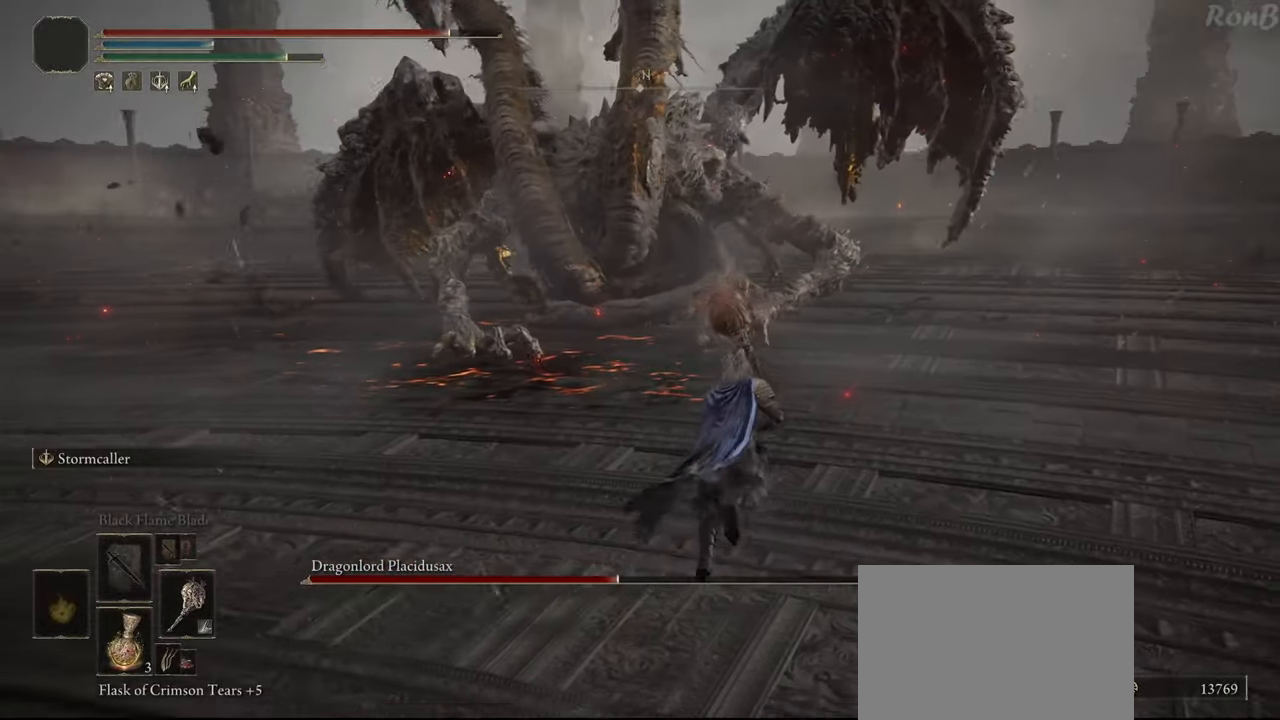
{"buttons": ["R2"], "left_stick": "up", "right_stick": "center", "events": []}
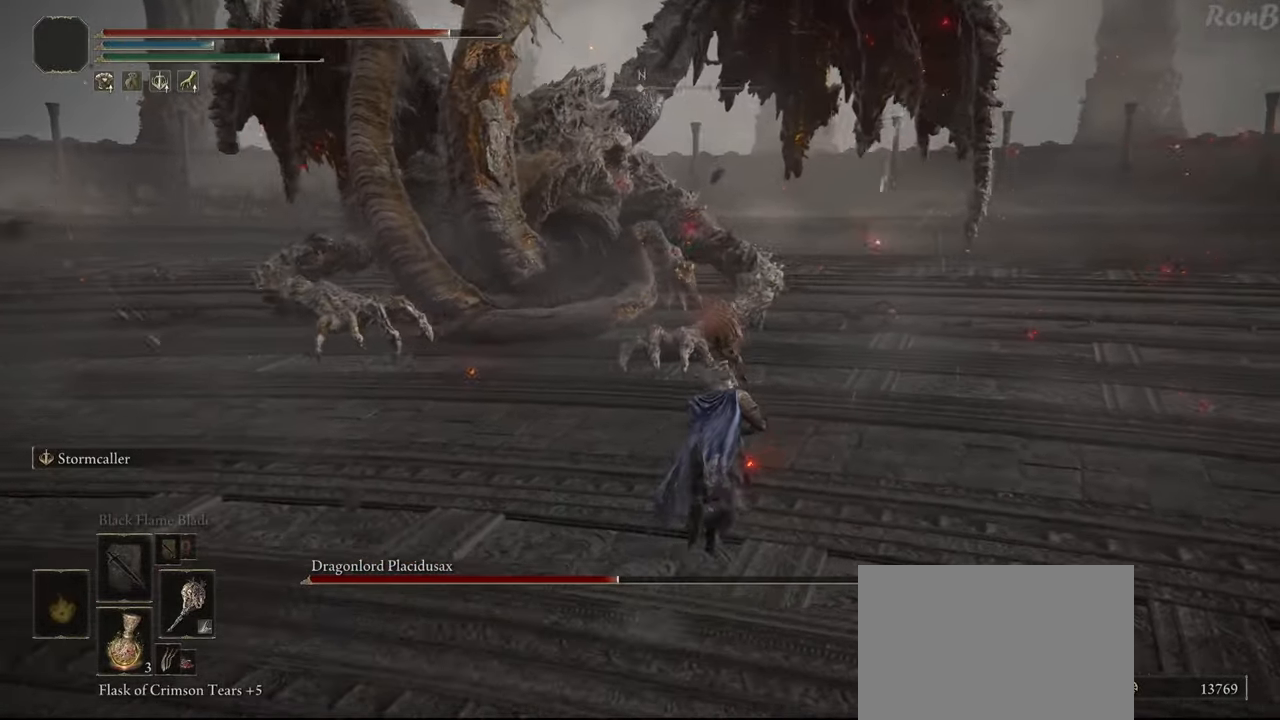
{"buttons": ["R2"], "left_stick": "up", "right_stick": "left", "events": [[67, "right_stick", "up-left"], [500, "right_stick", "left"]]}
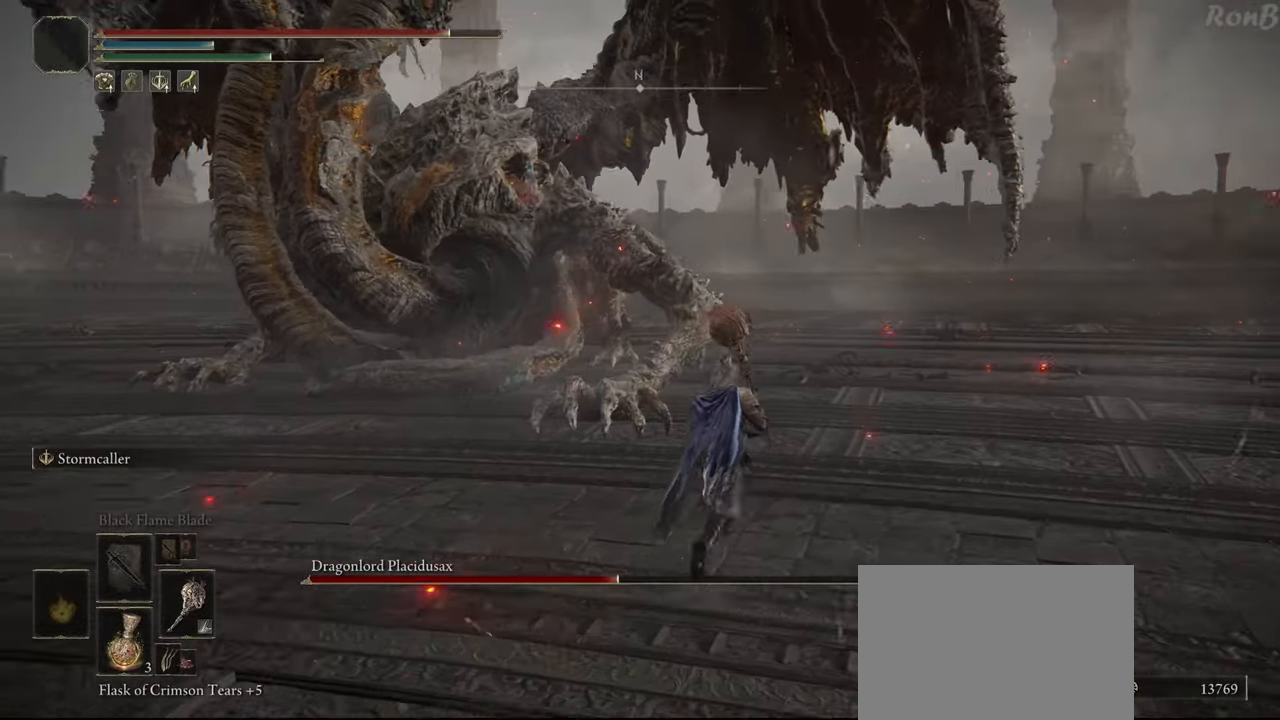
{"buttons": ["R2"], "left_stick": "up", "right_stick": "left", "events": []}
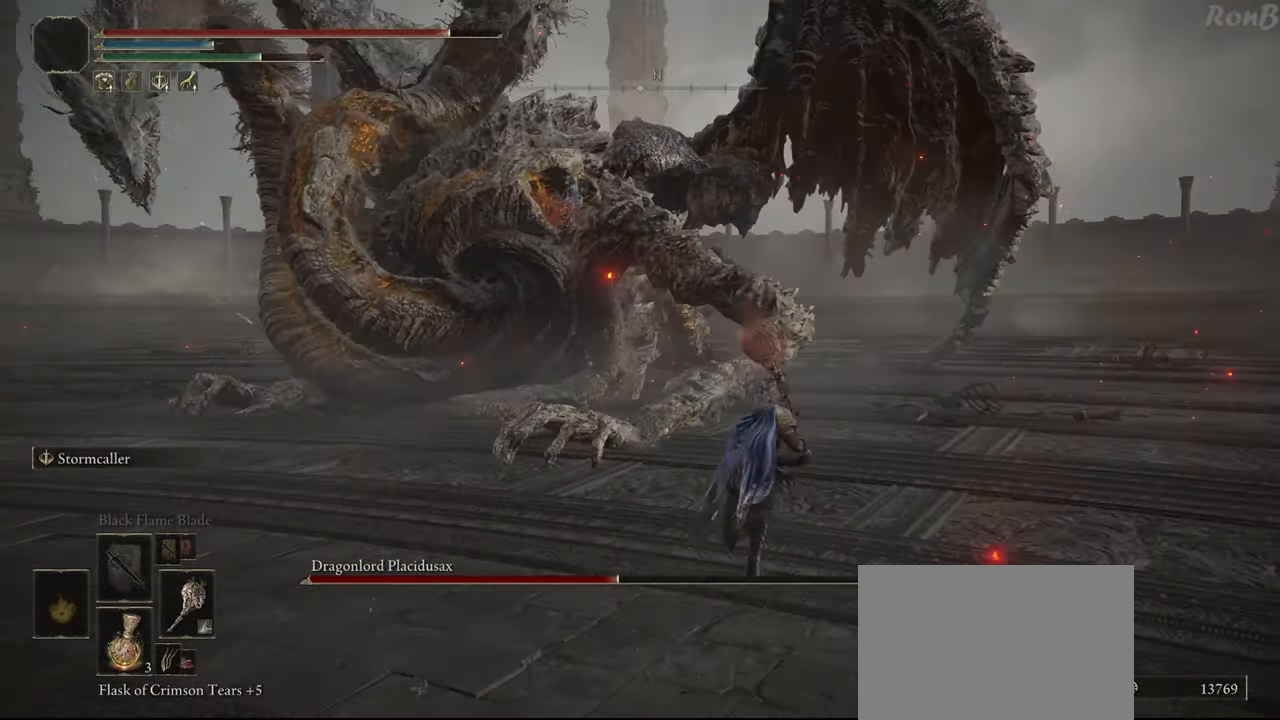
{"buttons": ["R2"], "left_stick": "up", "right_stick": "up-left", "events": [[233, "right_stick", "up-left"]]}
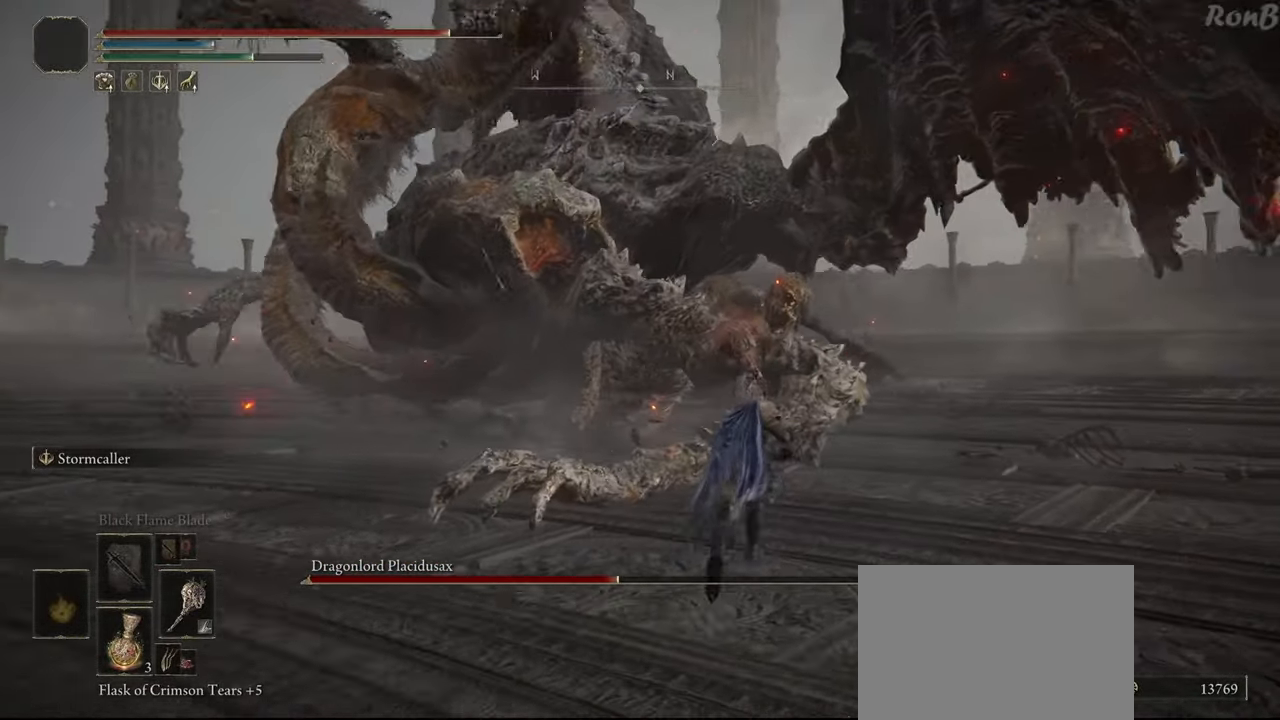
{"buttons": [], "left_stick": "up-right", "right_stick": "left", "events": [[167, "left_stick", "up-right"], [200, "right_stick", "left"], [483, "R2", "up"]]}
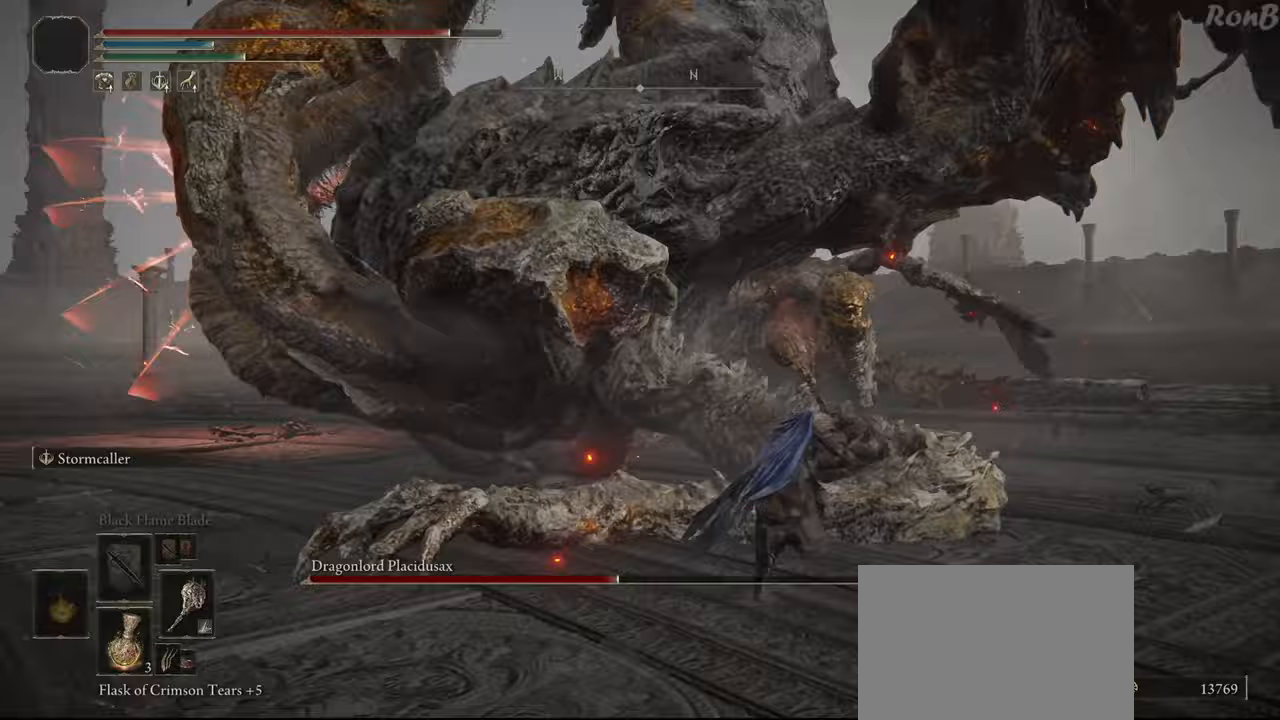
{"buttons": [], "left_stick": "up-right", "right_stick": "left", "events": [[117, "R2", "down"], [217, "R2", "up"]]}
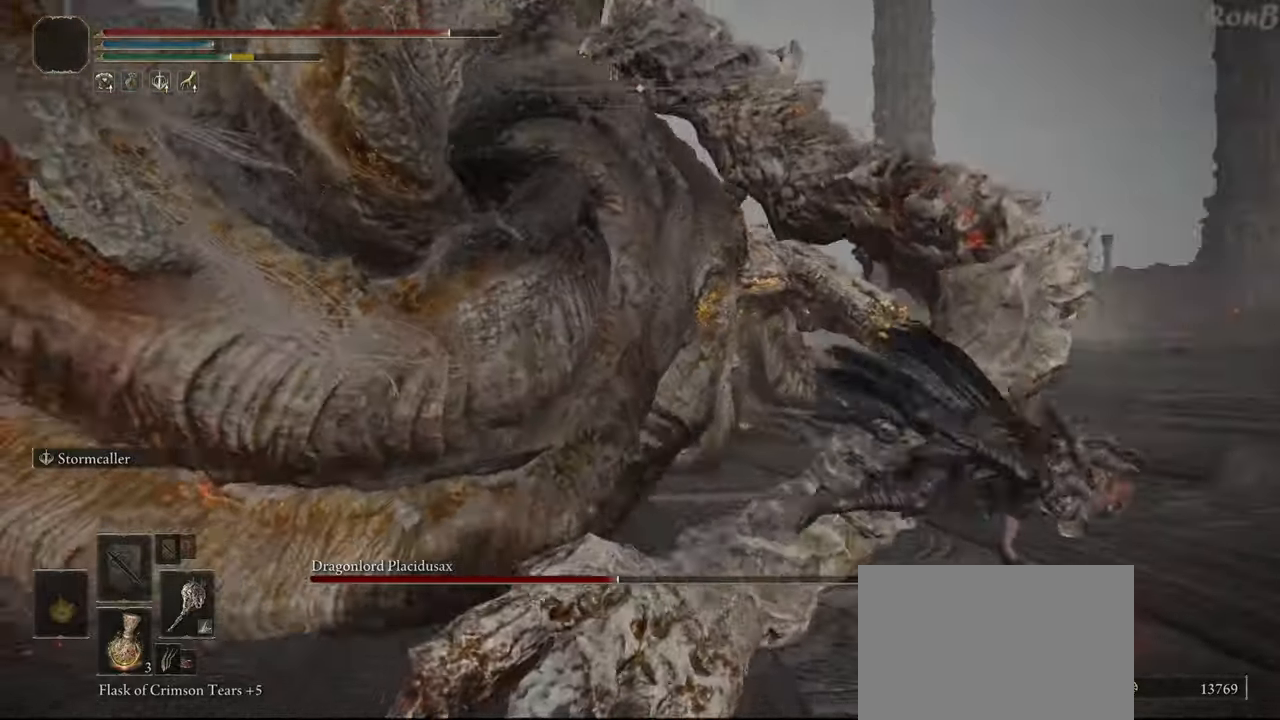
{"buttons": [], "left_stick": "up-right", "right_stick": "left", "events": []}
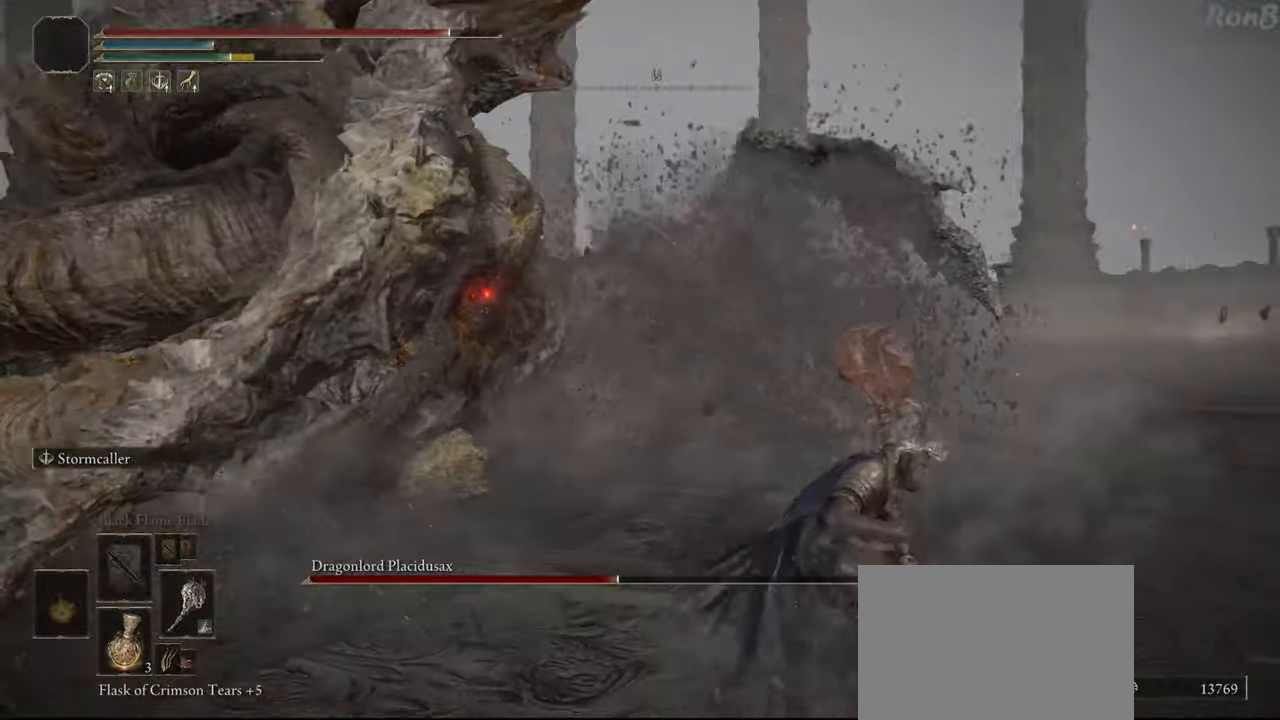
{"buttons": [], "left_stick": "up", "right_stick": "center", "events": [[83, "left_stick", "up"], [483, "right_stick", "center"]]}
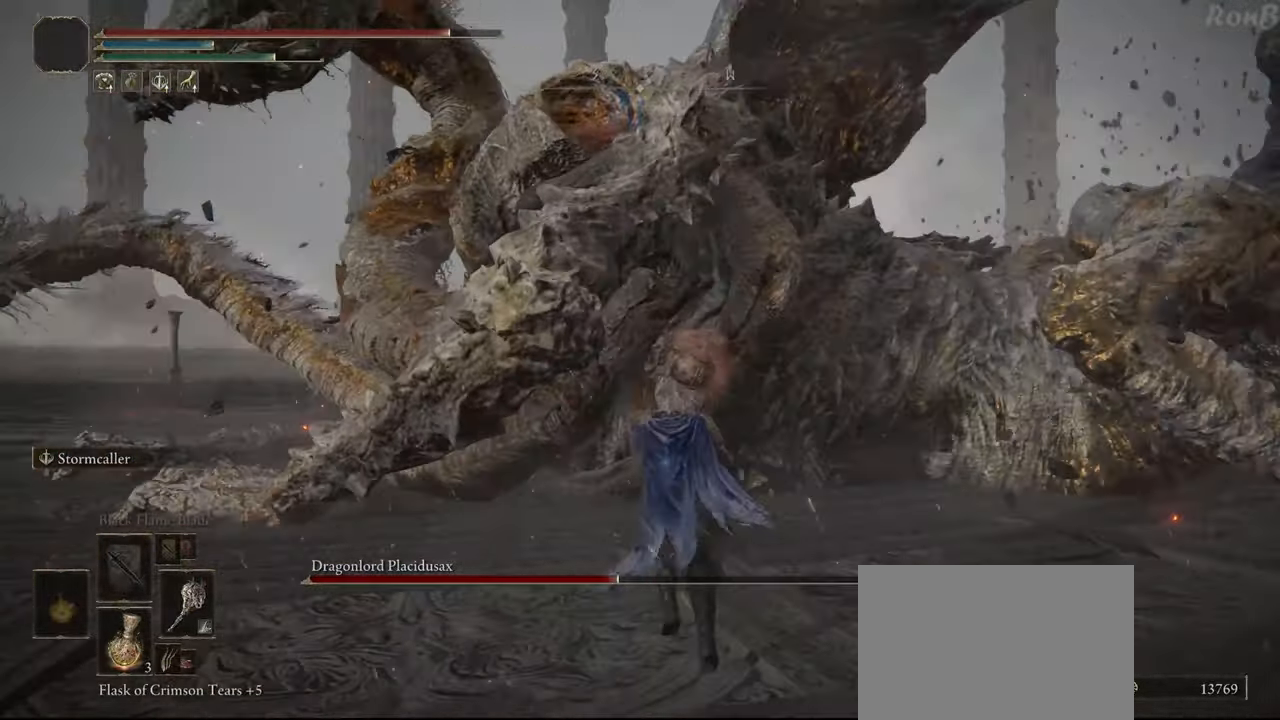
{"buttons": [], "left_stick": "up", "right_stick": "down-left", "events": [[100, "left_stick", "up-left"], [117, "R2", "down"], [167, "right_stick", "left"], [250, "R2", "up"], [250, "right_stick", "down-left"], [433, "left_stick", "up"]]}
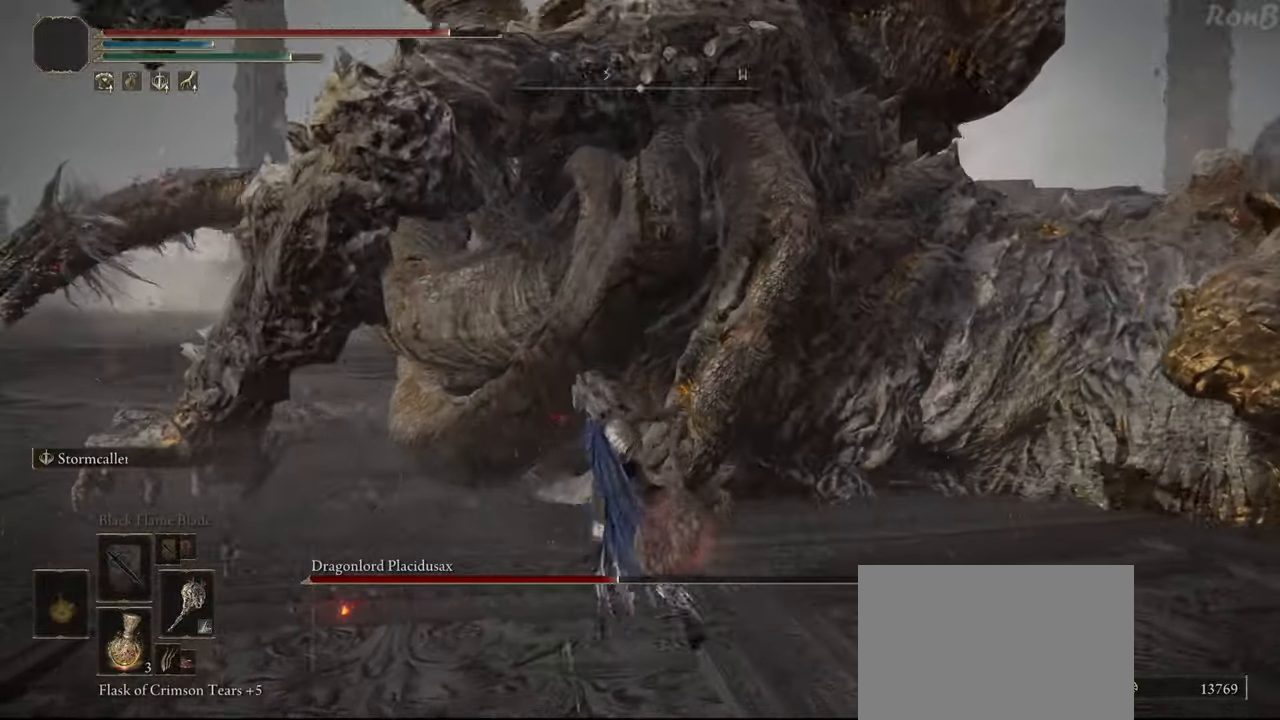
{"buttons": [], "left_stick": "down-right", "right_stick": "center", "events": [[233, "left_stick", "up-right"], [250, "right_stick", "center"], [350, "left_stick", "right"], [467, "left_stick", "down-right"]]}
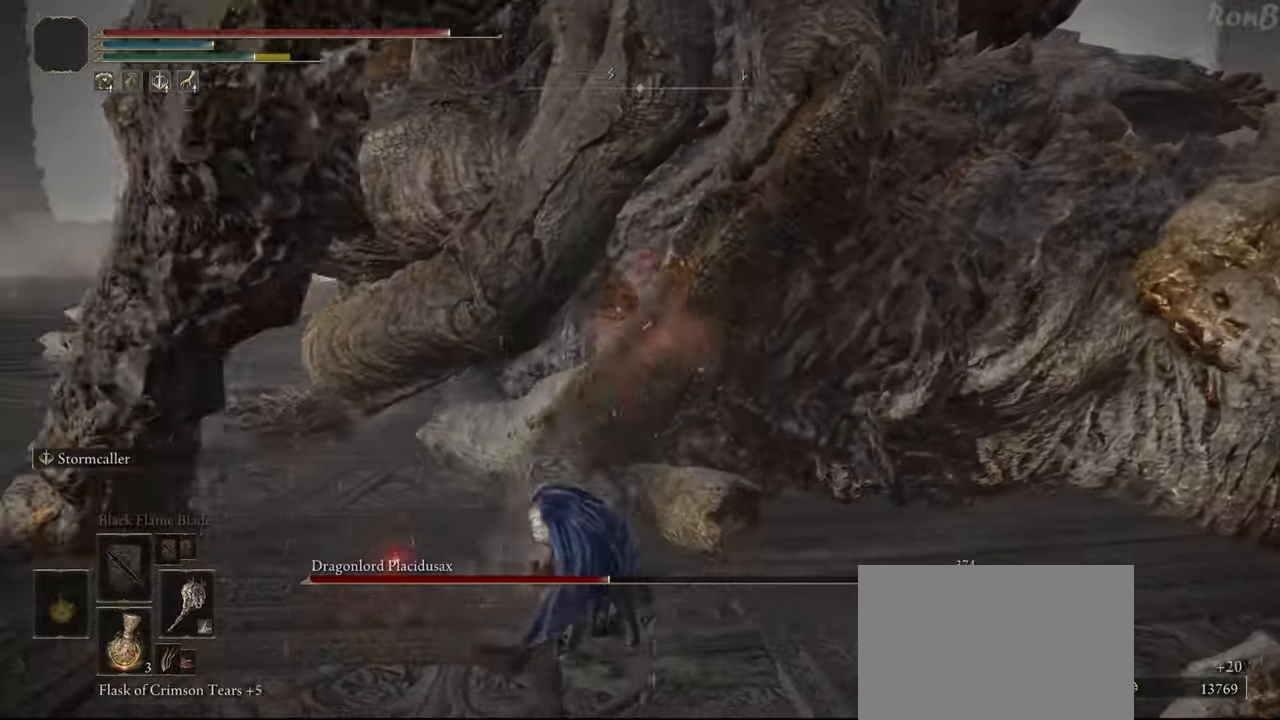
{"buttons": [], "left_stick": "down", "right_stick": "center", "events": [[217, "left_stick", "down"], [417, "right_stick", "up"], [500, "right_stick", "center"]]}
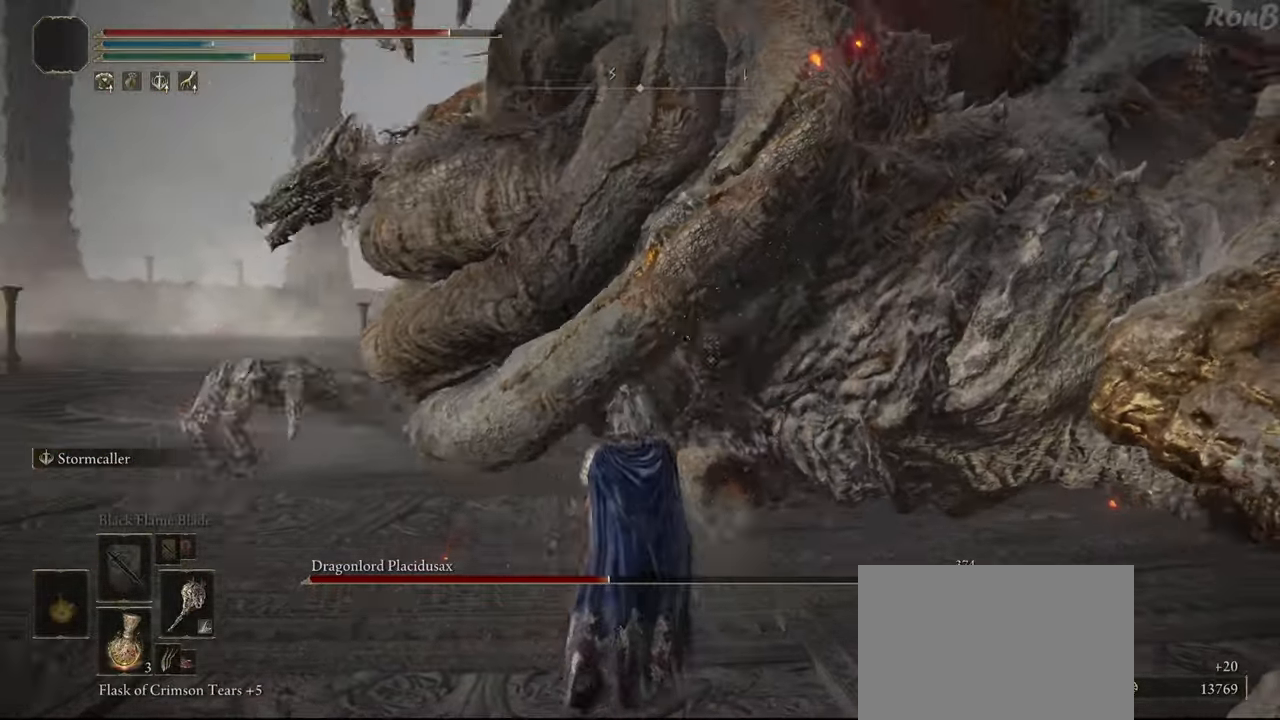
{"buttons": ["R2"], "left_stick": "down-right", "right_stick": "center", "events": [[100, "left_stick", "down-right"], [133, "R2", "down"]]}
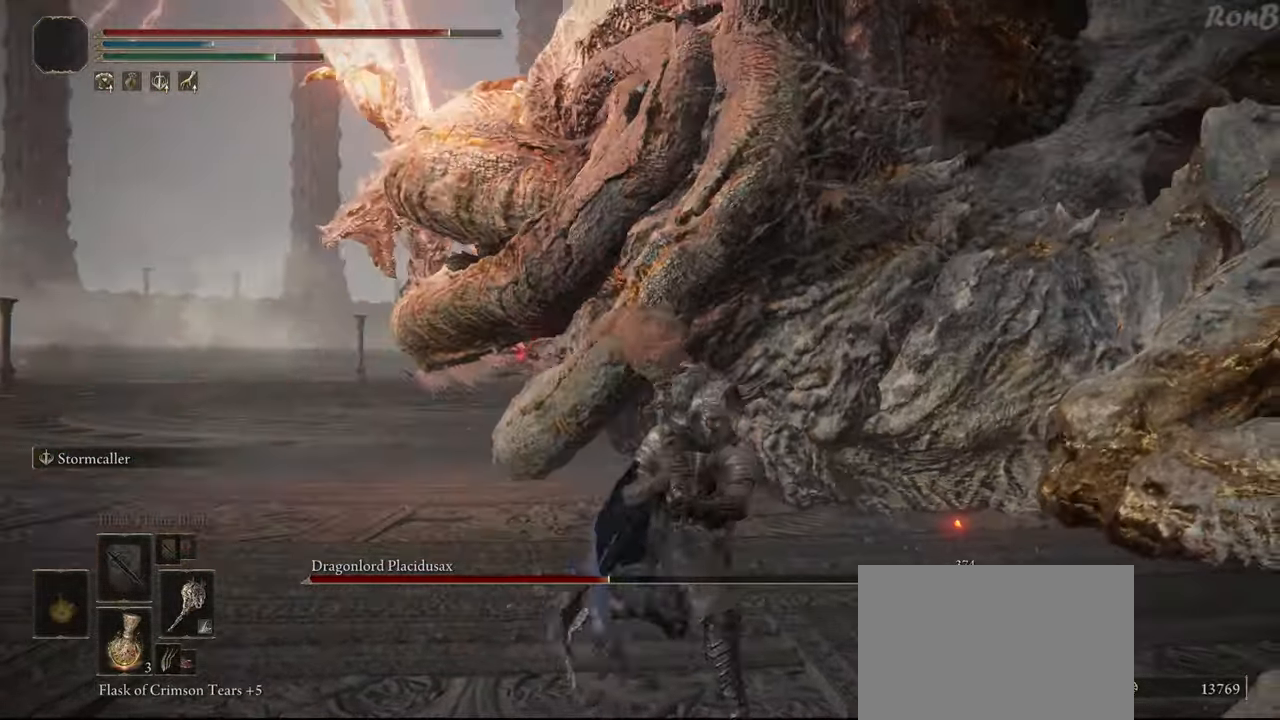
{"buttons": ["R2"], "left_stick": "down-right", "right_stick": "left", "events": [[433, "right_stick", "left"]]}
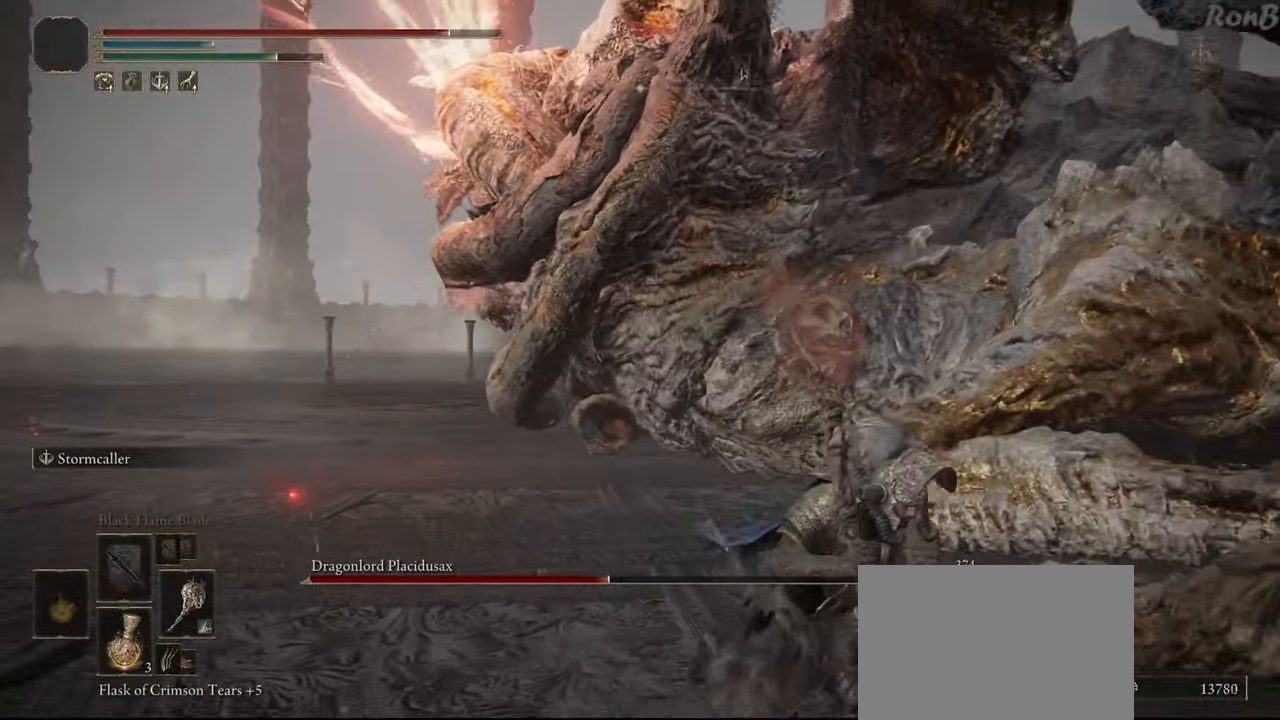
{"buttons": ["R2"], "left_stick": "right", "right_stick": "down-left", "events": [[350, "right_stick", "down-left"], [467, "left_stick", "right"]]}
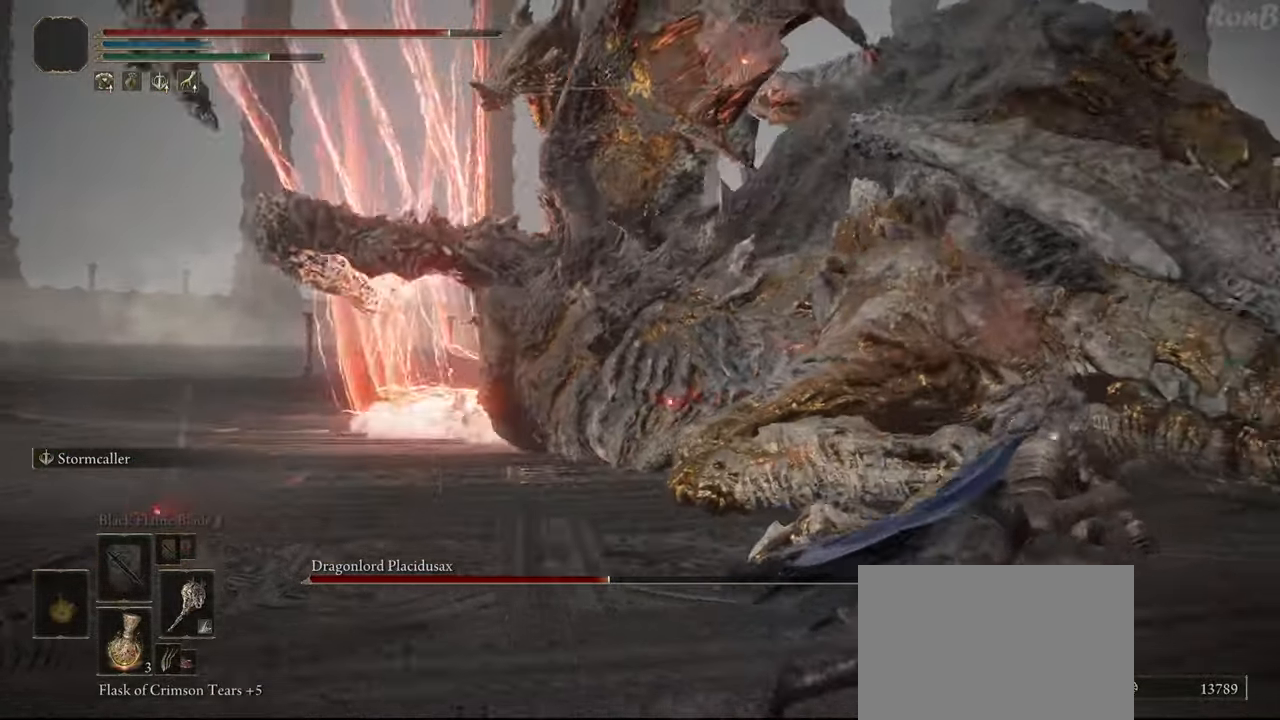
{"buttons": [], "left_stick": "up", "right_stick": "down", "events": [[17, "left_stick", "up-right"], [350, "R2", "up"], [350, "left_stick", "up"], [400, "right_stick", "down"]]}
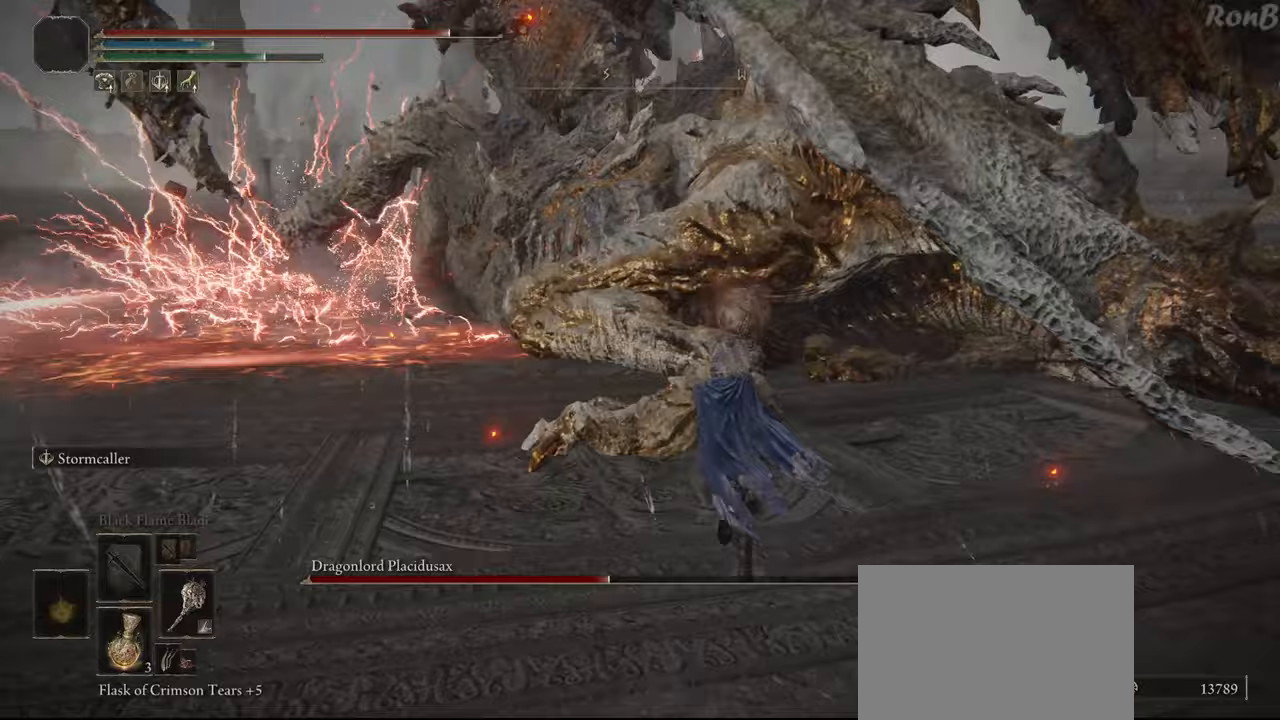
{"buttons": [], "left_stick": "up", "right_stick": "center", "events": [[67, "right_stick", "center"], [133, "R2", "down"], [317, "R2", "up"]]}
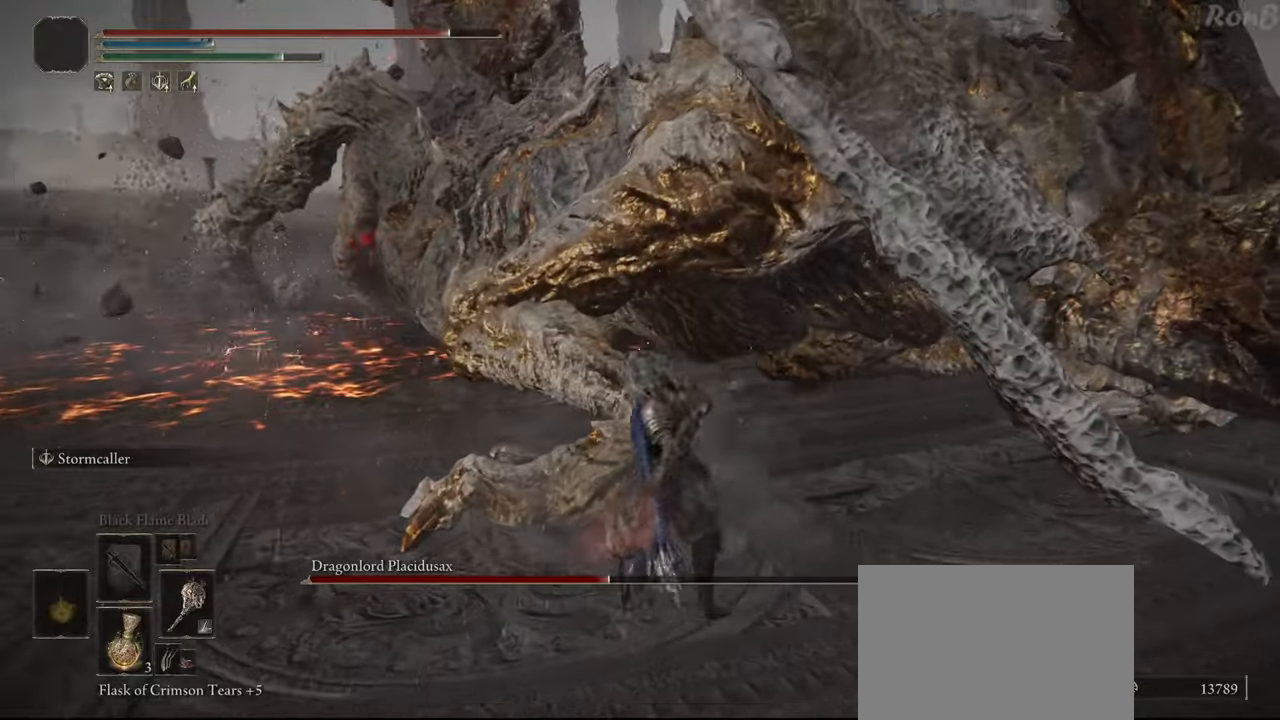
{"buttons": [], "left_stick": "up-left", "right_stick": "center", "events": [[283, "left_stick", "up-left"], [333, "R2", "down"], [500, "R2", "up"]]}
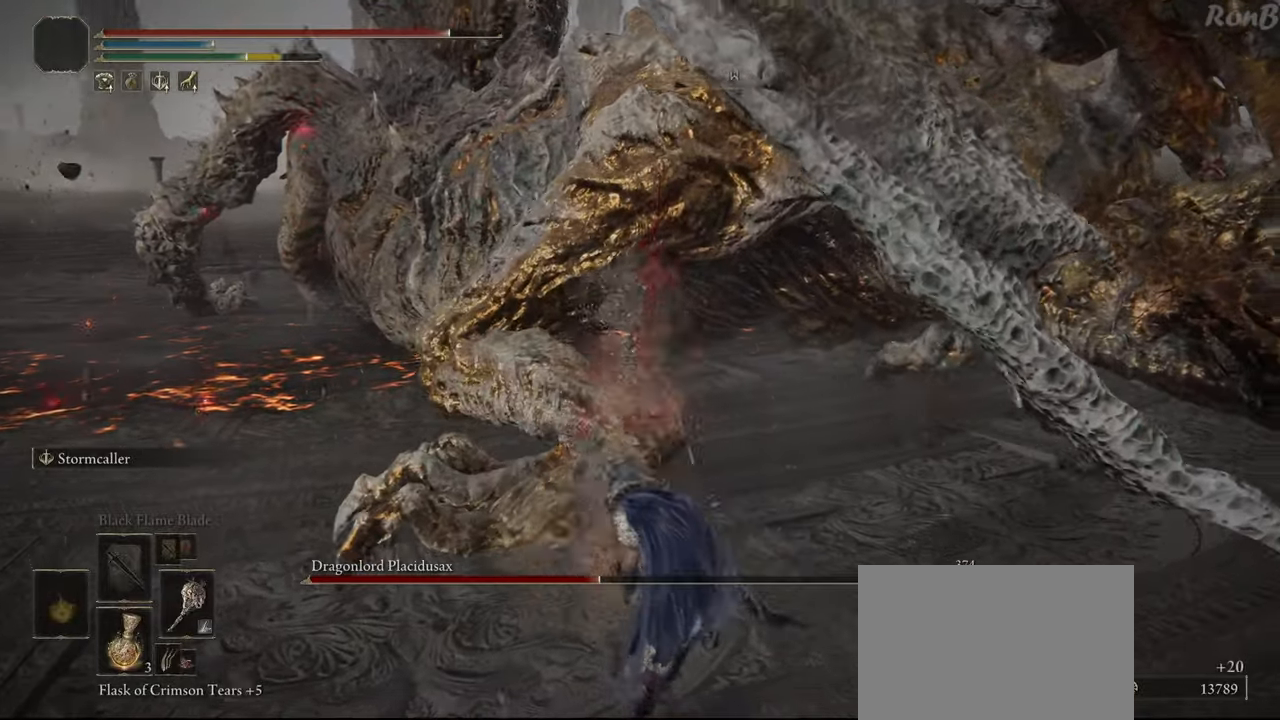
{"buttons": [], "left_stick": "up-left", "right_stick": "center", "events": [[150, "R2", "down"], [250, "R2", "up"]]}
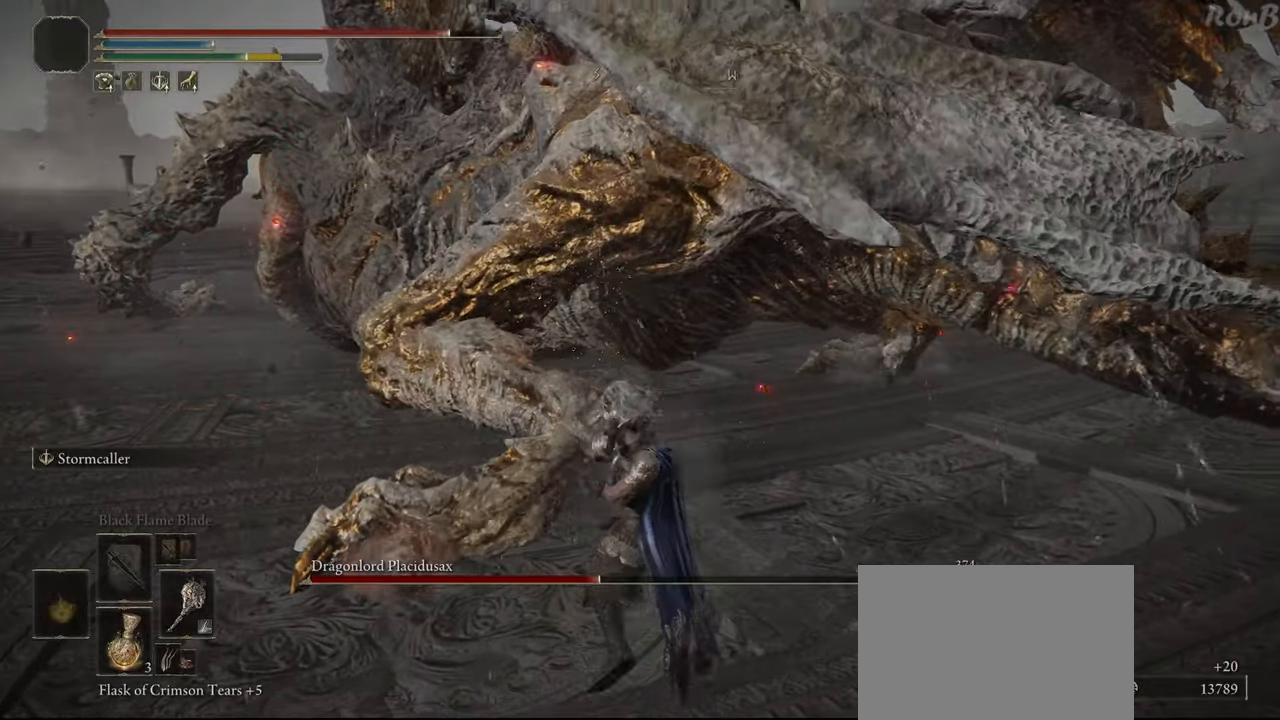
{"buttons": [], "left_stick": "up-left", "right_stick": "center", "events": []}